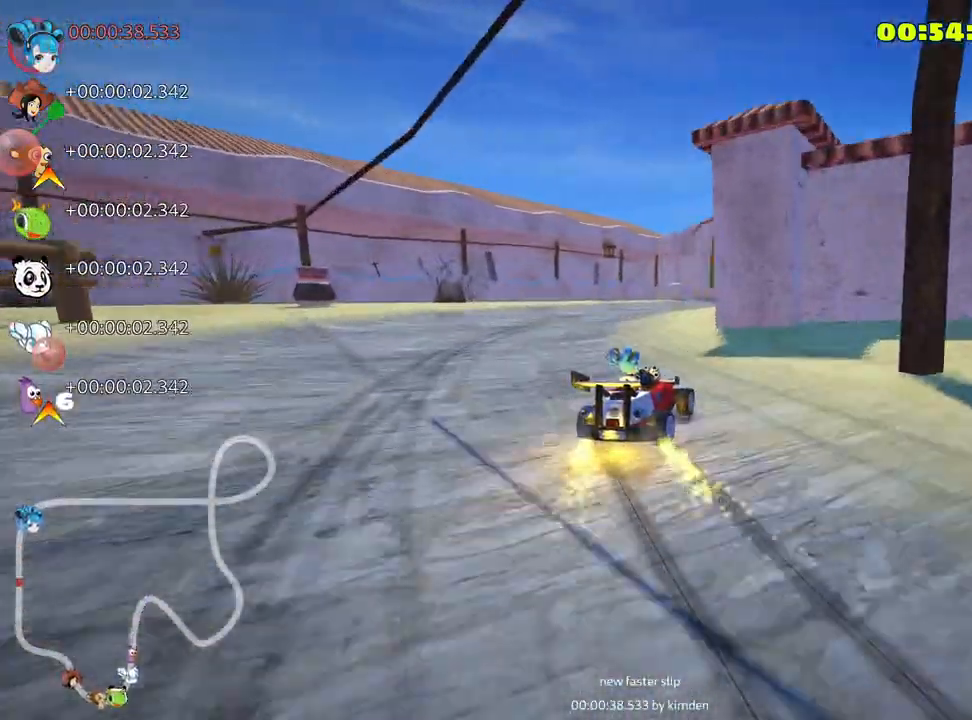
Gameplay with keyboard; each line is a JSON object with the keys held at the frame after it. "events" lists presses ("down") and releases ("up") of "down", "fire", "left", "look", "nitro", "right", "skid" and "up" between this image and that frame as [ms after this image, input, new state], when the widget could be followed in between. No other keys are recorded. Mouse input is not recorded. Key names are as the overlay labels them; some are game actions (e.g. jump) rather than physical keys.
{"keys": ["nitro", "skid", "up"], "events": []}
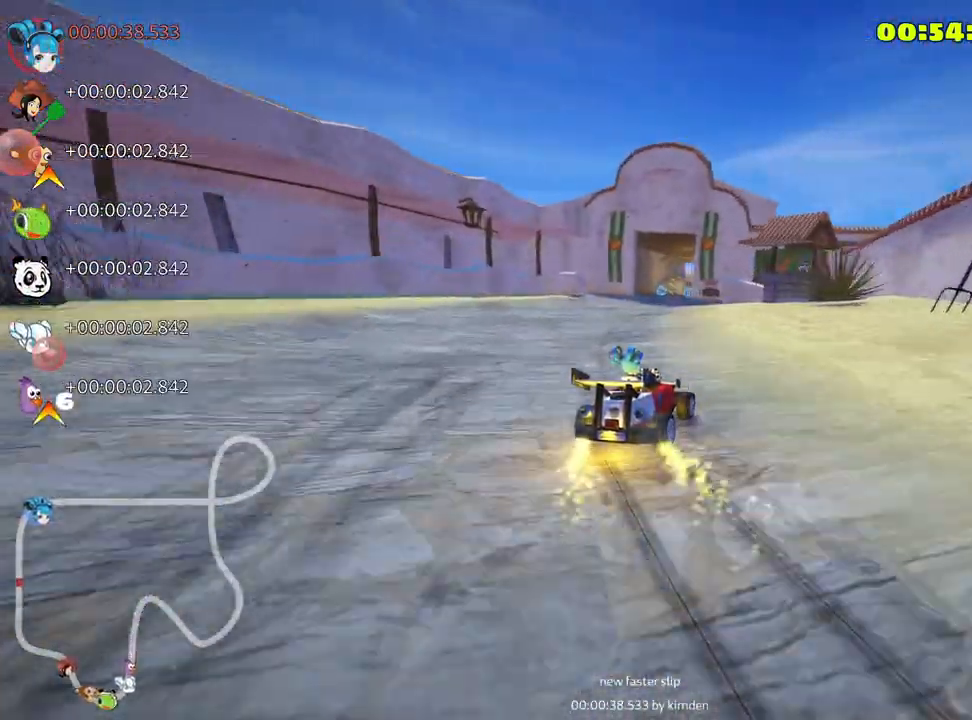
{"keys": ["left", "skid", "up"], "events": [[283, "left", "down"], [483, "nitro", "up"]]}
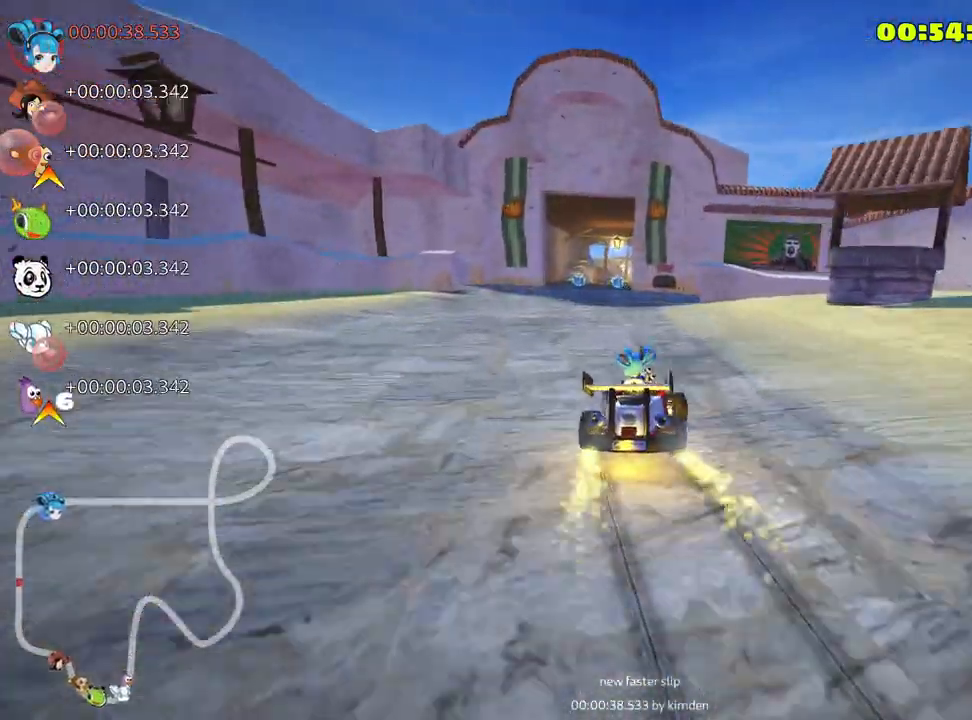
{"keys": ["left", "up"], "events": [[400, "skid", "up"]]}
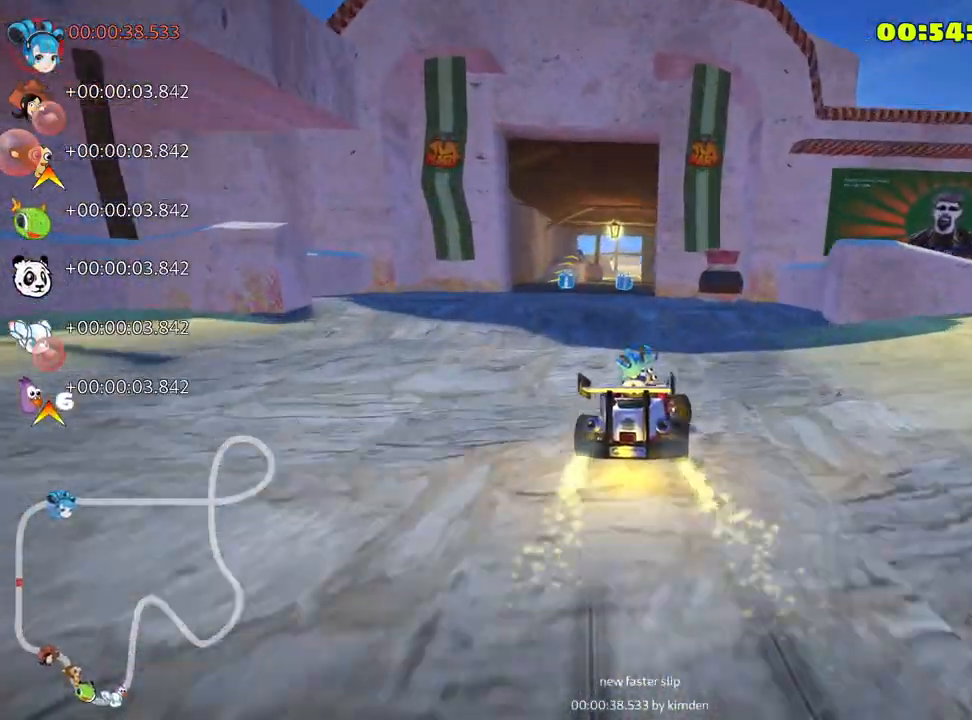
{"keys": ["up"], "events": [[66, "left", "up"]]}
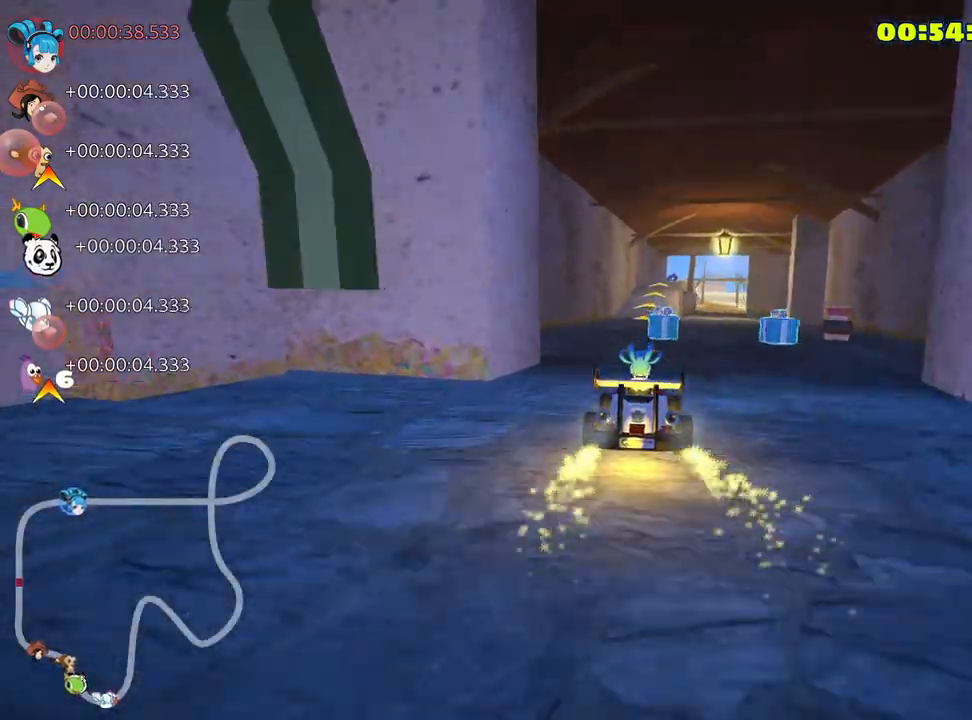
{"keys": ["up"], "events": []}
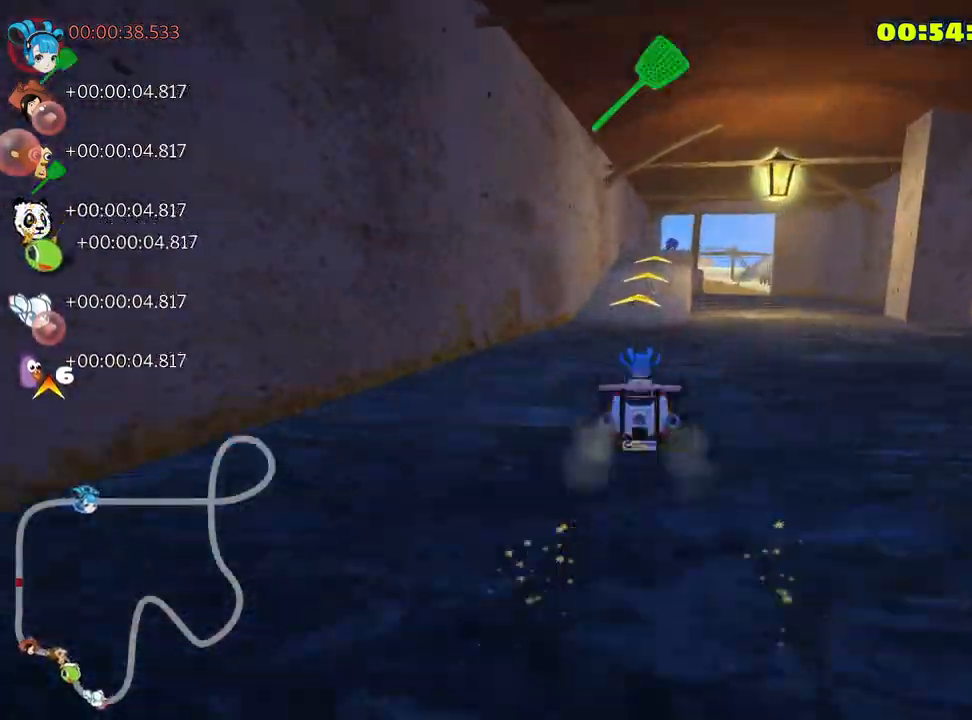
{"keys": ["left", "skid", "up"], "events": [[33, "right", "down"], [283, "right", "up"], [450, "skid", "down"], [483, "left", "down"]]}
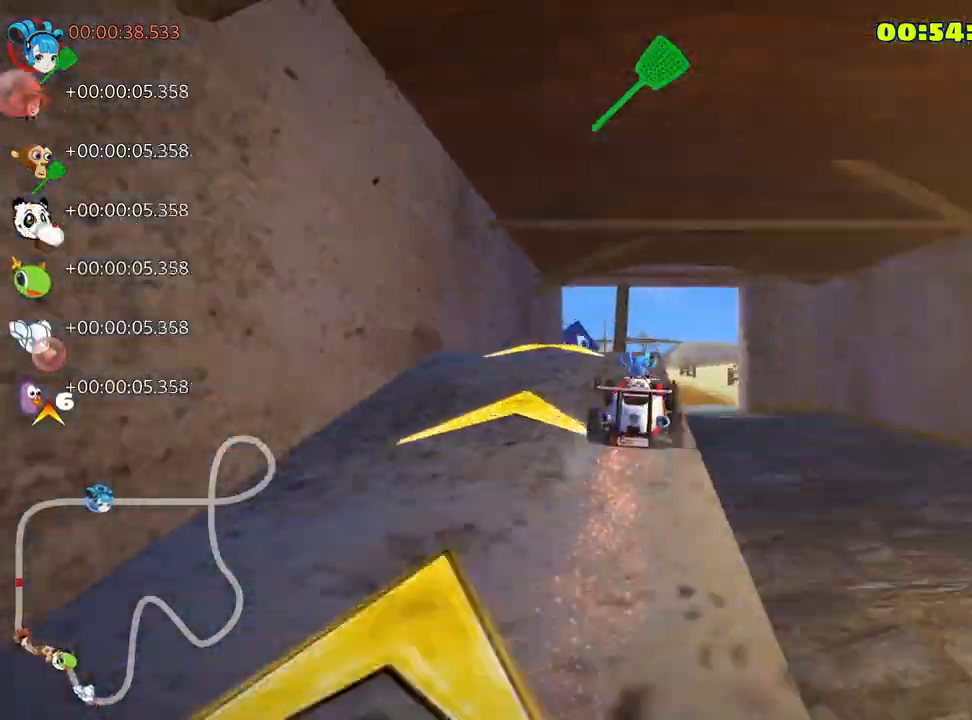
{"keys": ["left", "skid", "up"], "events": []}
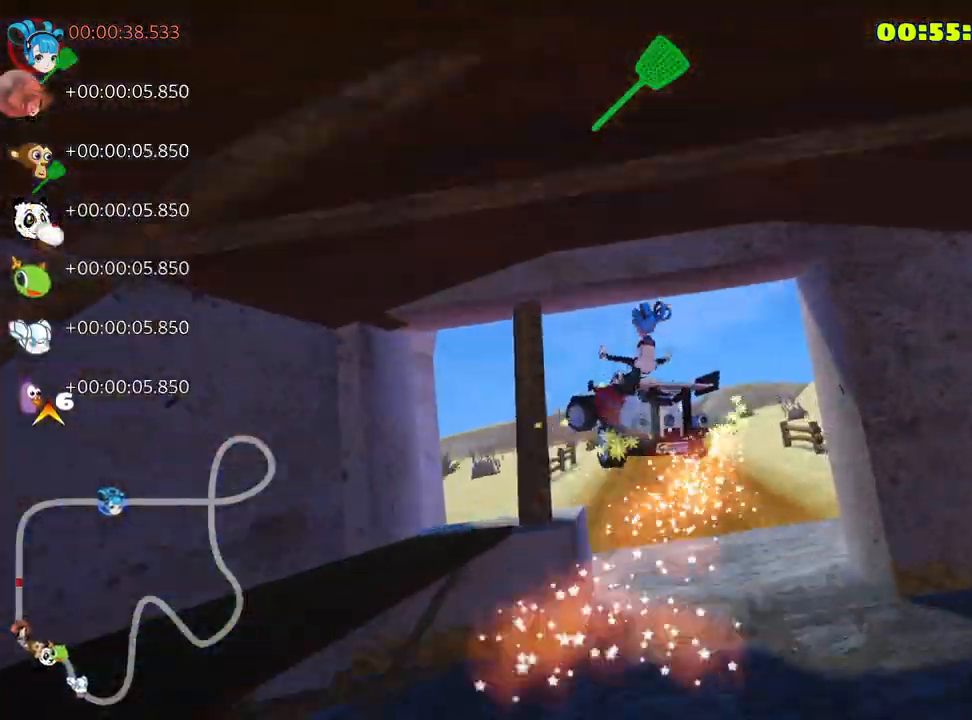
{"keys": ["left", "skid", "up"], "events": []}
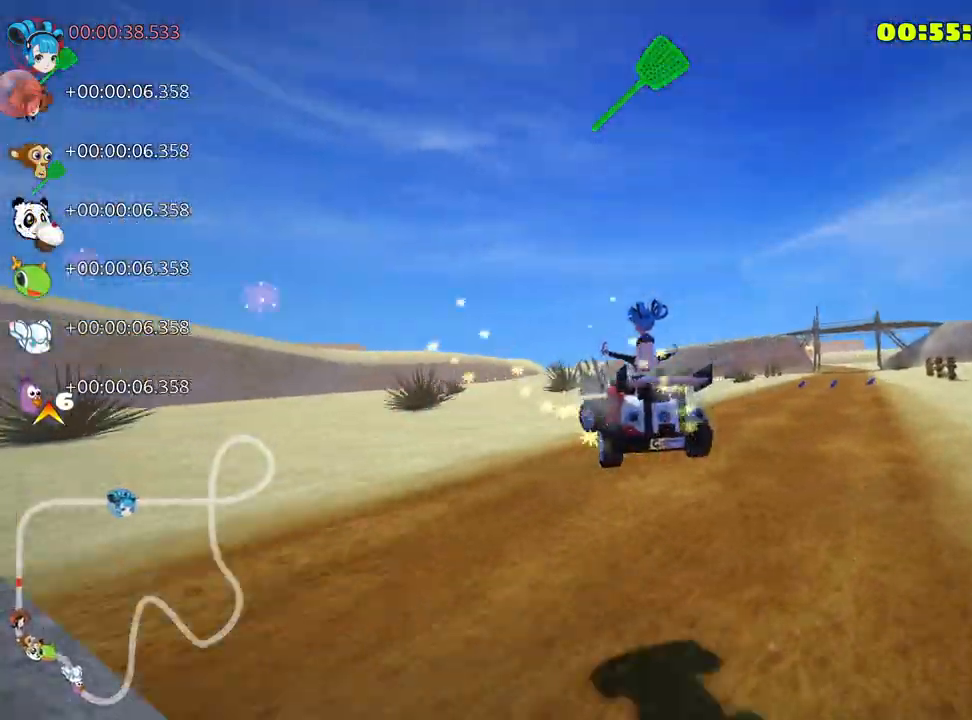
{"keys": ["right", "skid", "up"], "events": [[66, "right", "down"], [100, "left", "up"], [250, "right", "up"], [333, "right", "down"]]}
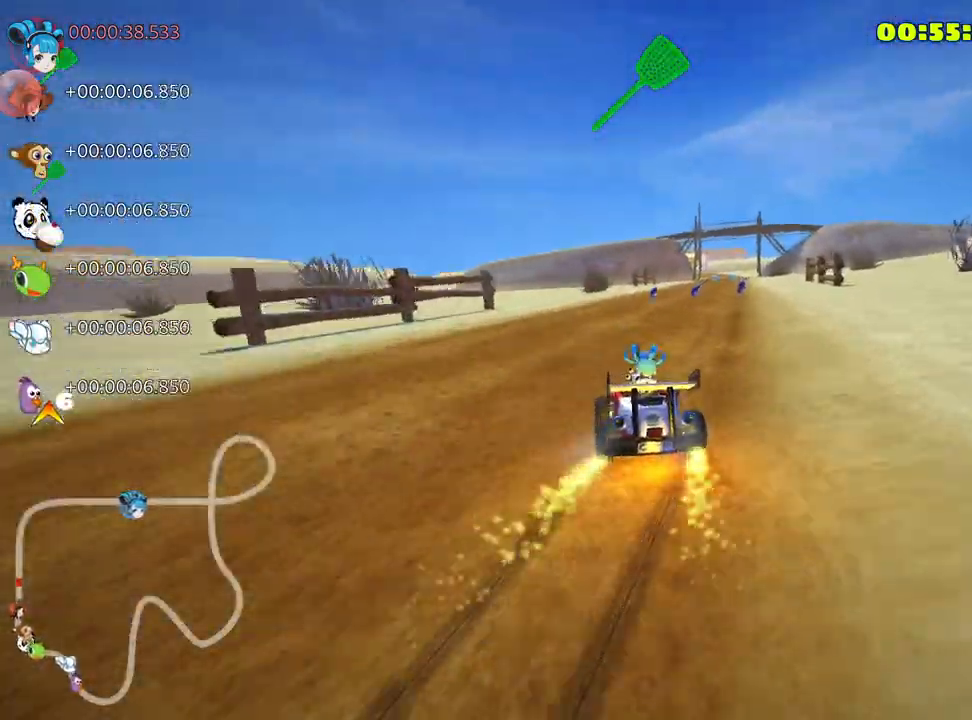
{"keys": ["up"], "events": [[316, "skid", "up"], [483, "right", "up"]]}
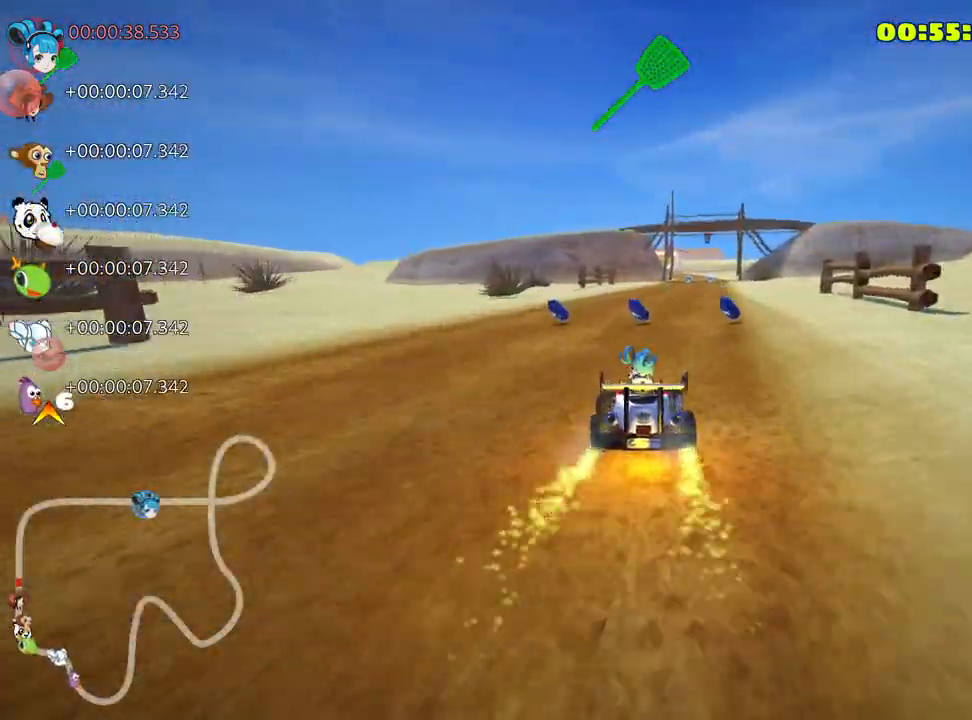
{"keys": ["skid", "up"], "events": [[150, "left", "down"], [250, "nitro", "down"], [433, "left", "up"], [433, "nitro", "up"], [500, "skid", "down"]]}
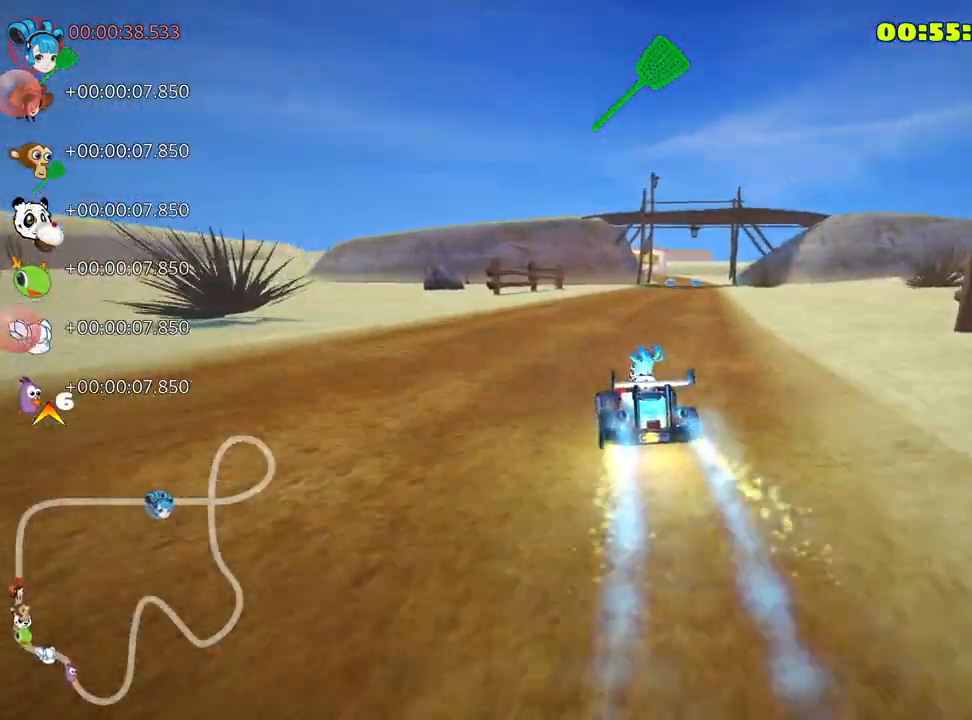
{"keys": ["left", "skid", "up"], "events": [[33, "right", "down"], [183, "right", "up"], [216, "left", "down"]]}
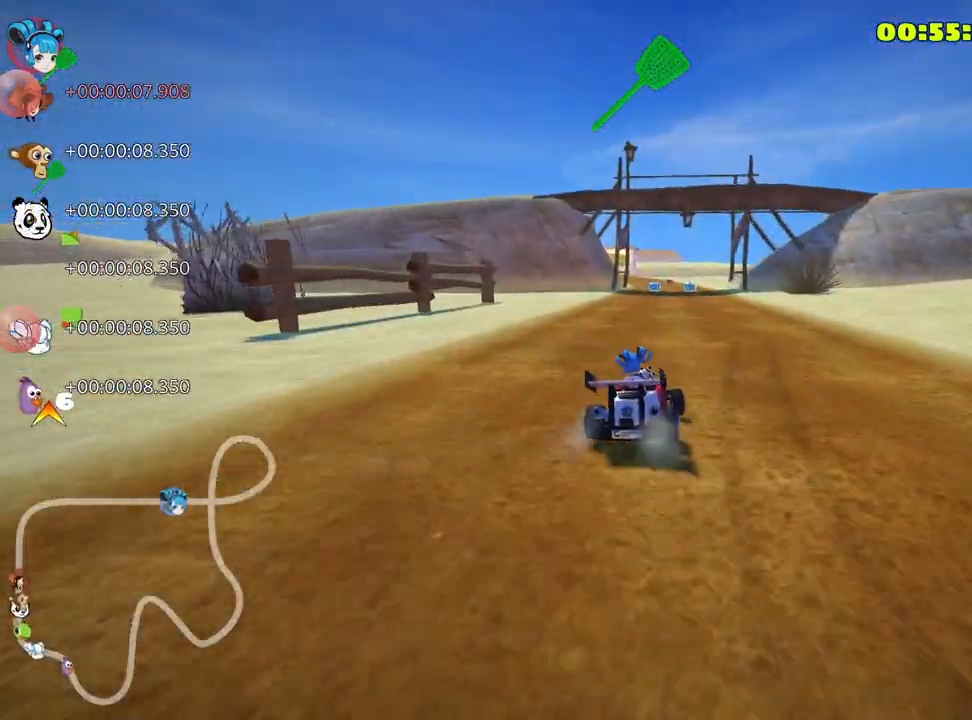
{"keys": ["left", "skid", "up"], "events": []}
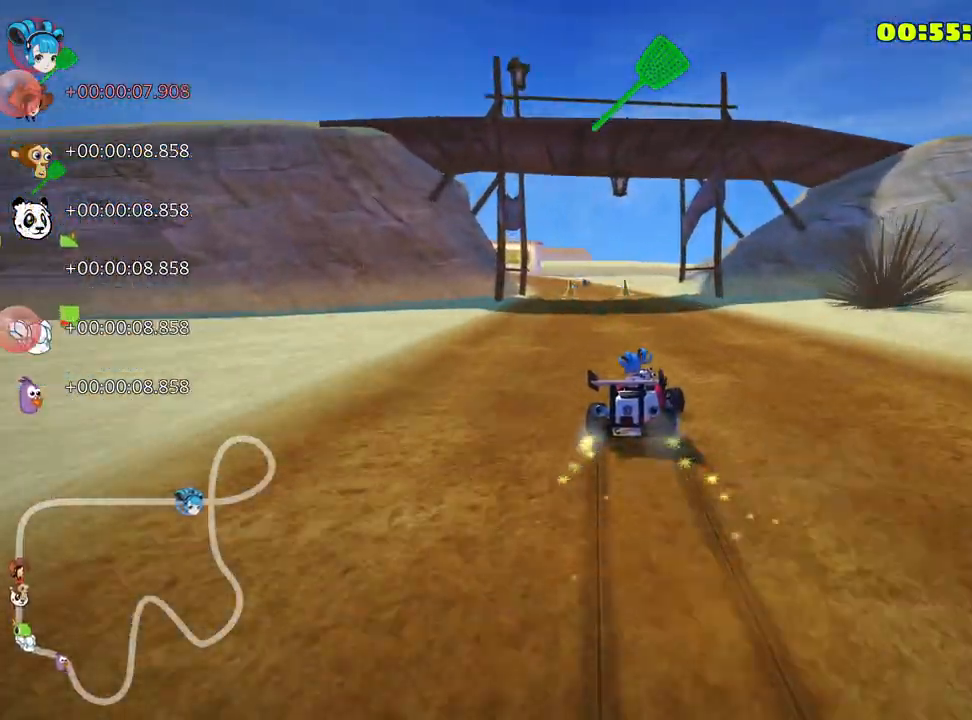
{"keys": ["left", "up"], "events": [[466, "skid", "up"]]}
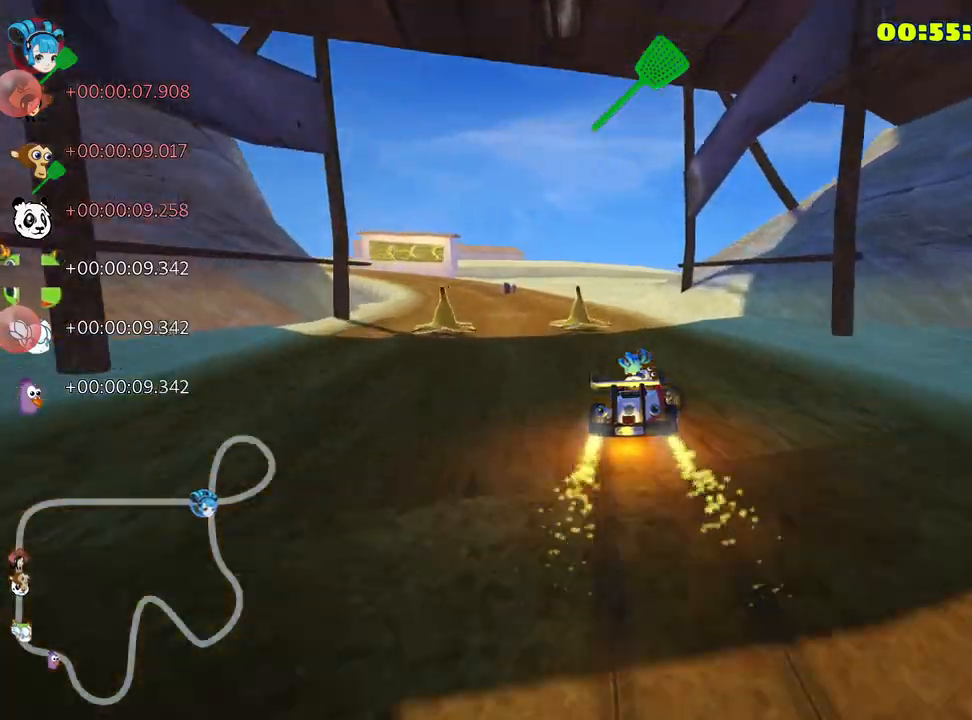
{"keys": ["fire", "left", "up"], "events": [[433, "fire", "down"]]}
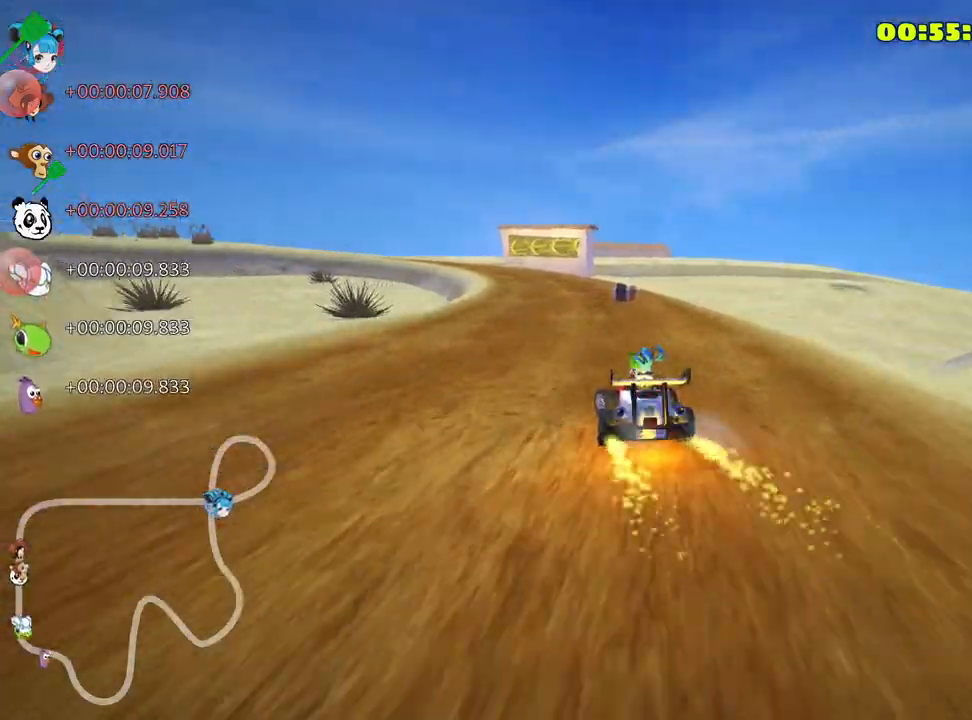
{"keys": ["nitro", "right", "up"], "events": [[33, "left", "up"], [116, "fire", "up"], [283, "right", "down"], [333, "nitro", "down"]]}
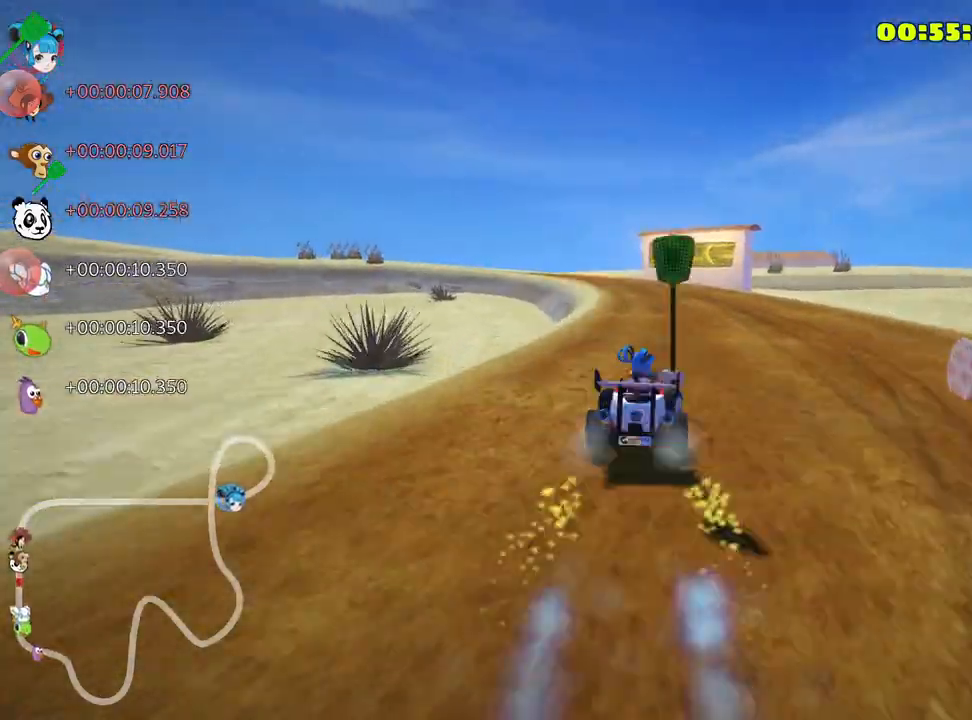
{"keys": ["left", "skid", "up"], "events": [[50, "nitro", "up"], [83, "right", "up"], [116, "left", "down"], [133, "skid", "down"]]}
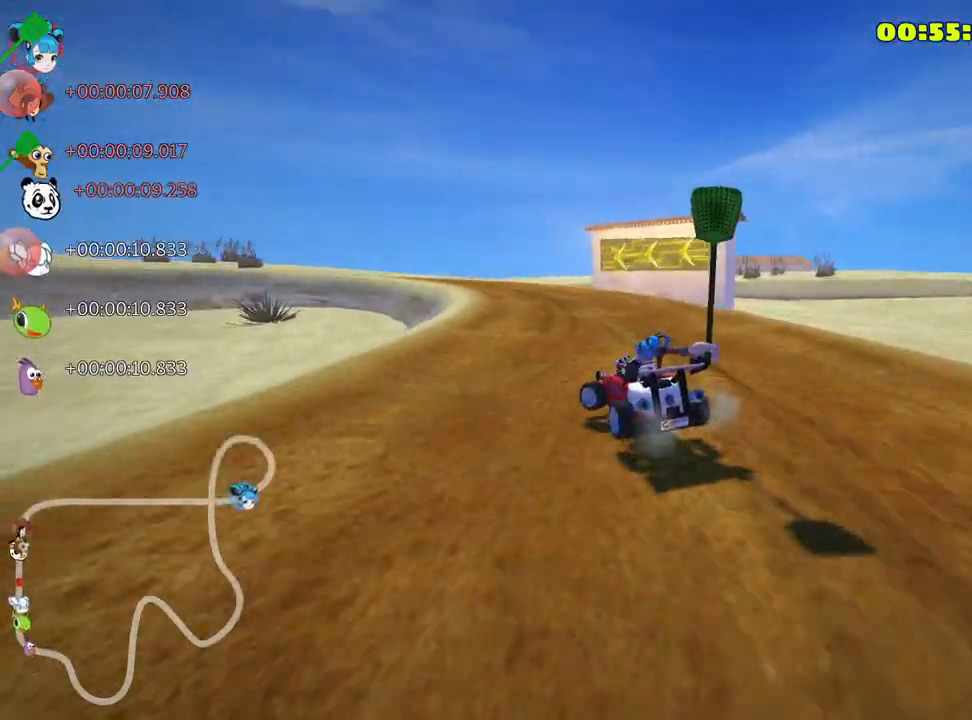
{"keys": ["left", "skid", "up"], "events": [[16, "left", "up"], [100, "right", "down"], [416, "left", "down"], [450, "right", "up"]]}
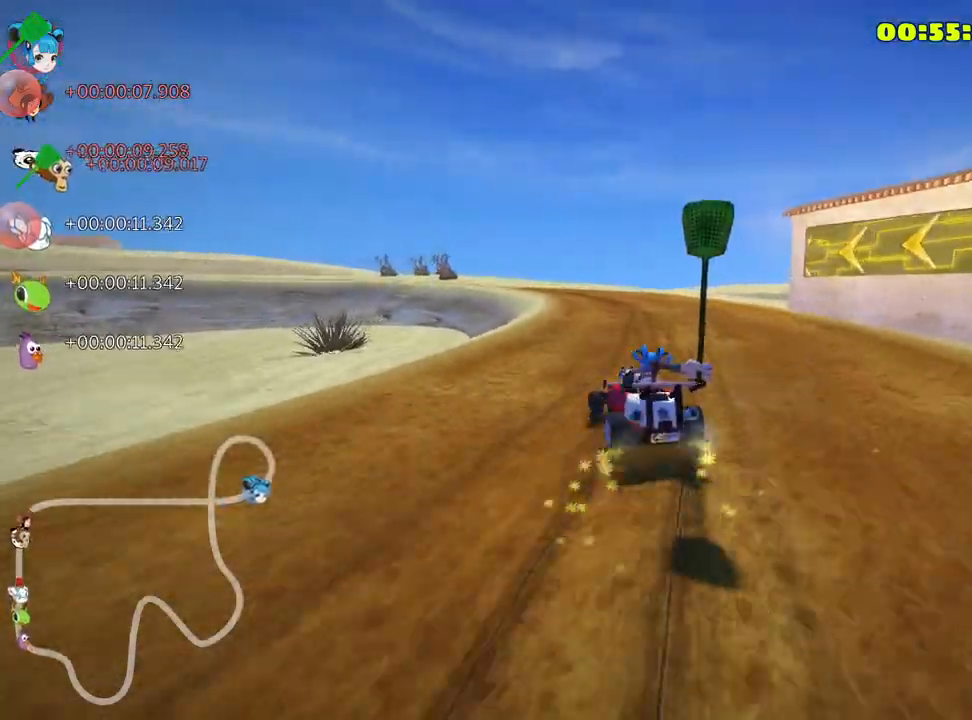
{"keys": ["skid", "up"], "events": [[300, "left", "up"]]}
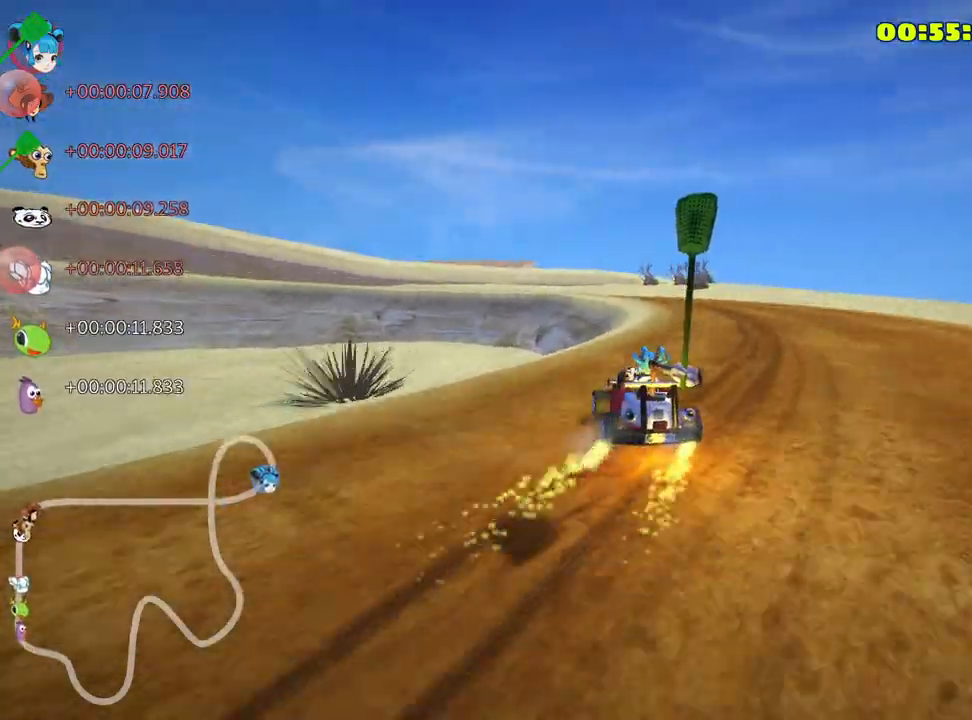
{"keys": ["left", "up"], "events": [[300, "skid", "up"], [350, "left", "down"]]}
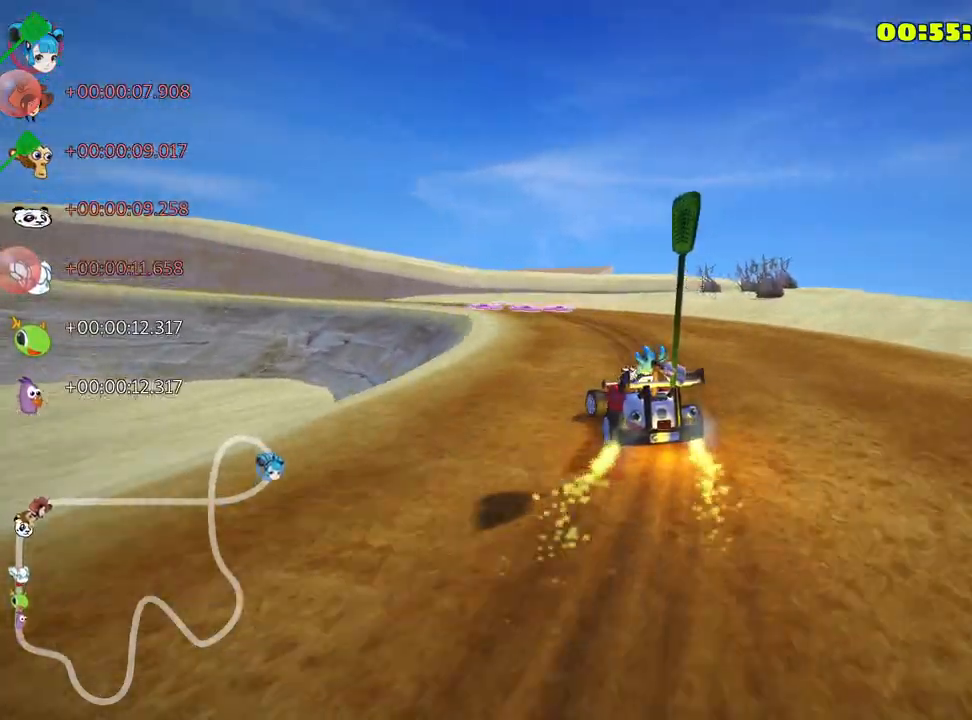
{"keys": ["up"], "events": [[316, "left", "up"]]}
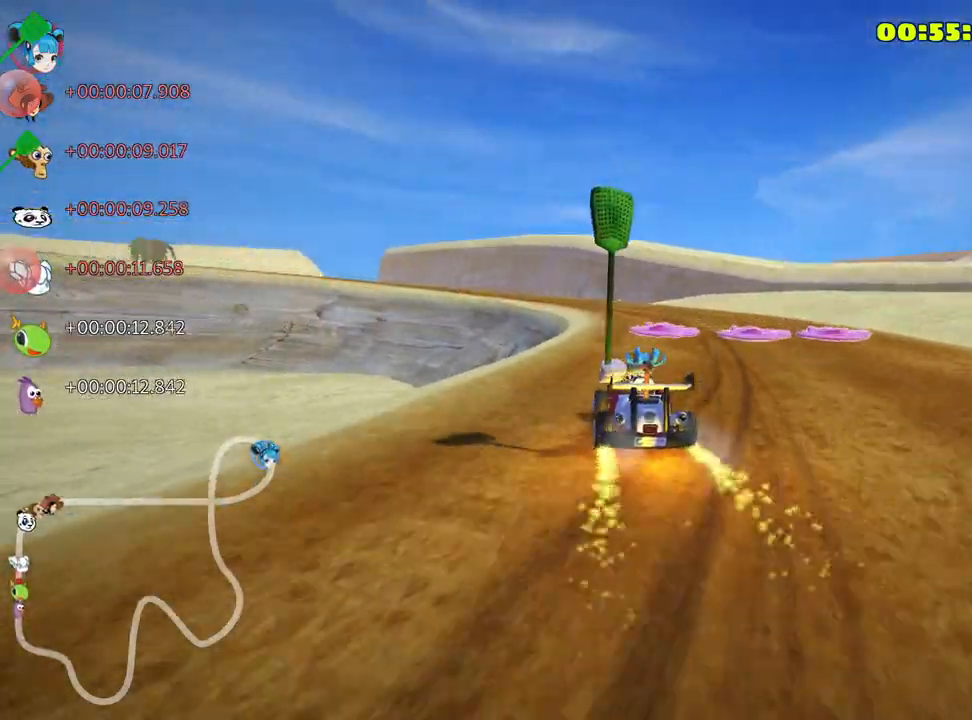
{"keys": ["left", "skid", "up"], "events": [[50, "right", "down"], [233, "left", "down"], [266, "right", "up"], [300, "skid", "down"]]}
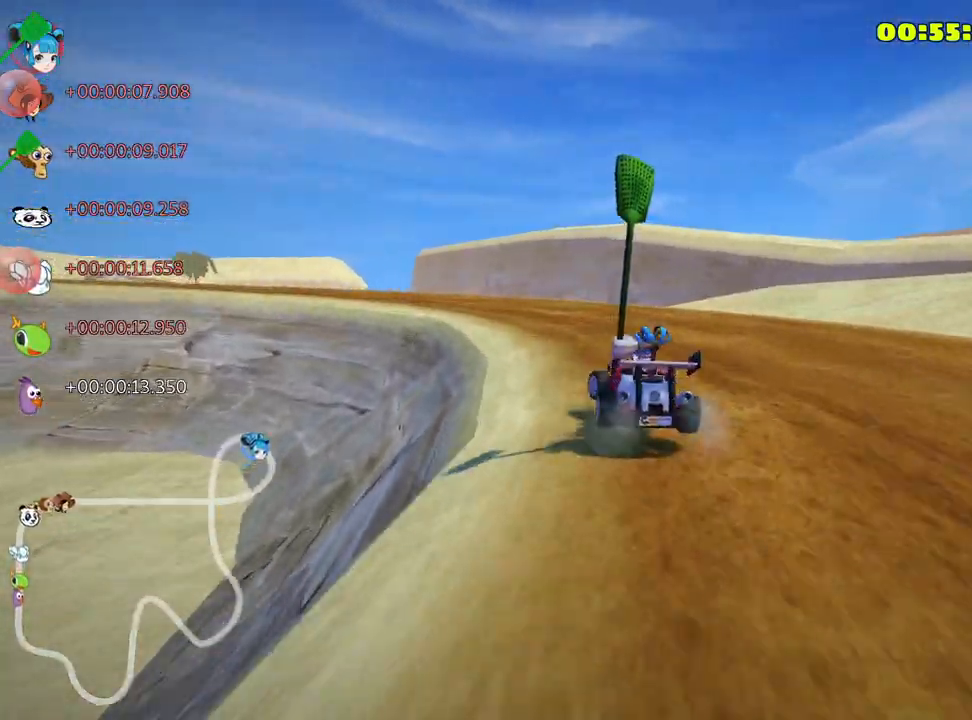
{"keys": ["left", "skid", "up"], "events": []}
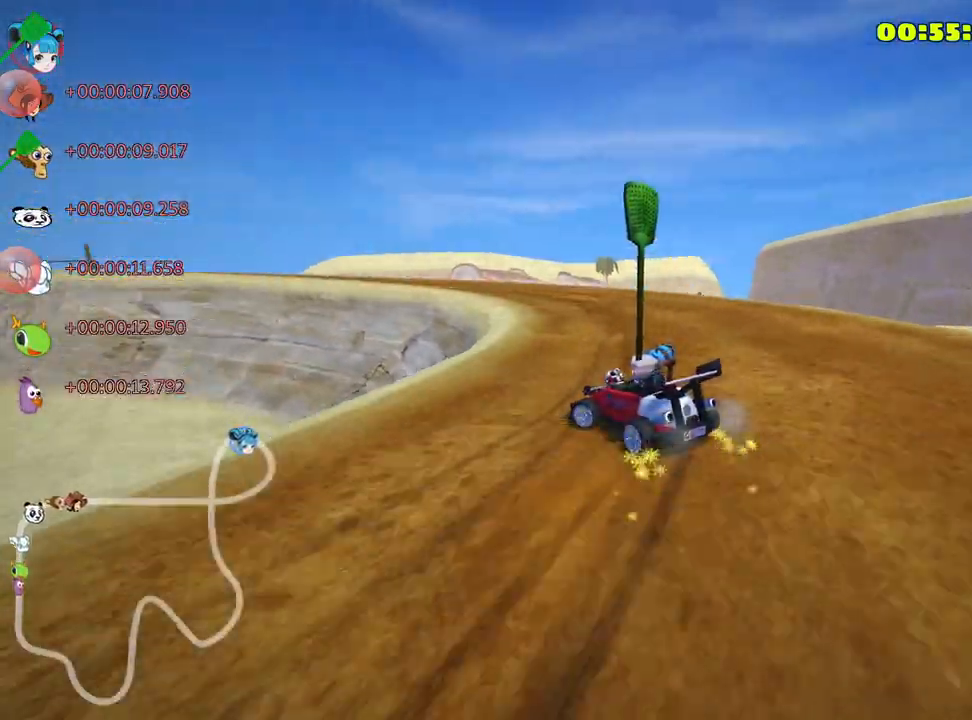
{"keys": ["left", "skid", "up"], "events": []}
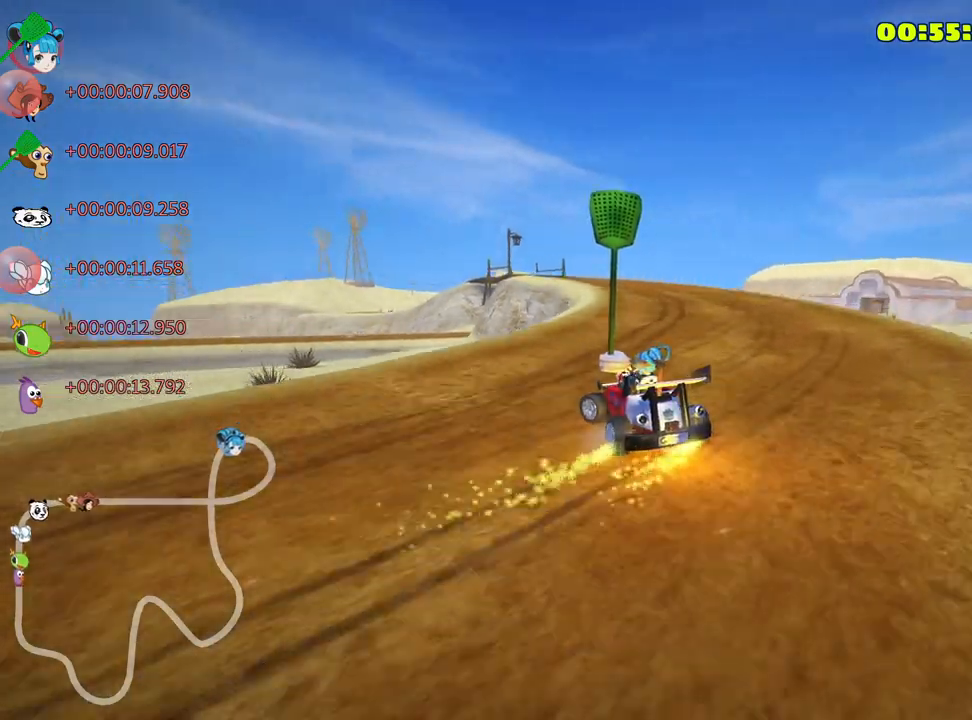
{"keys": ["left", "skid", "up"], "events": []}
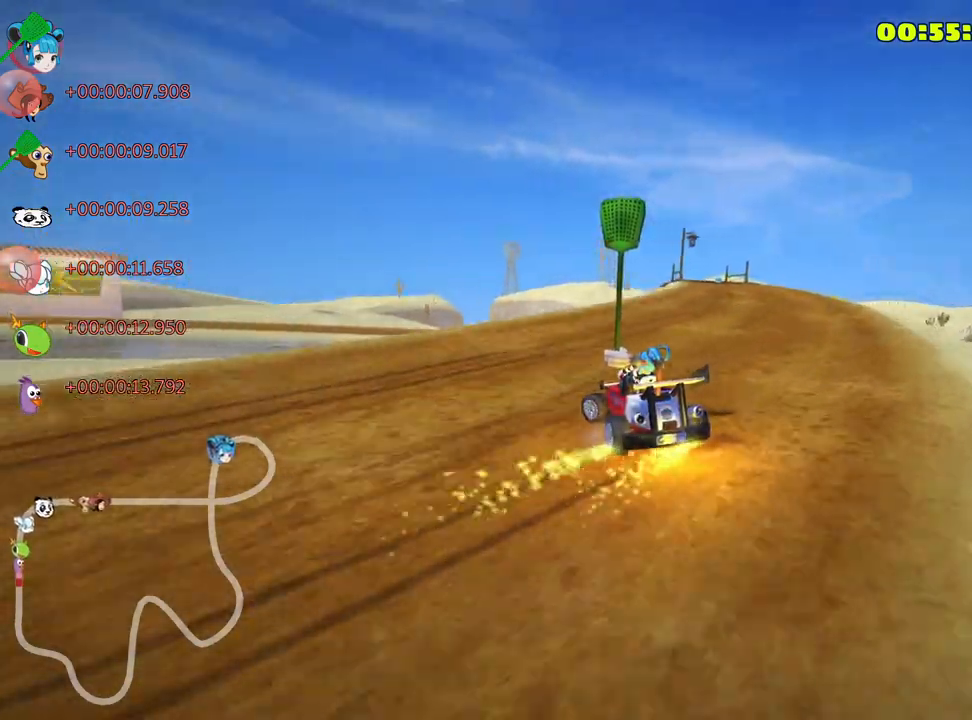
{"keys": ["nitro", "right", "skid", "up"], "events": [[66, "nitro", "down"], [116, "right", "down"], [166, "left", "up"]]}
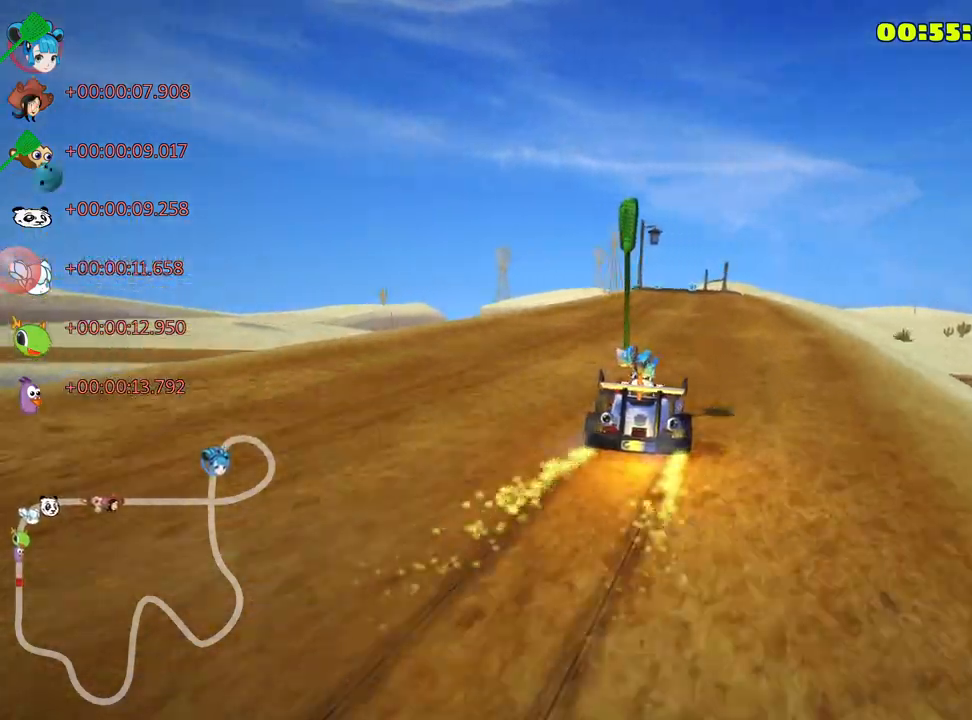
{"keys": ["right", "skid", "up"], "events": [[166, "nitro", "up"]]}
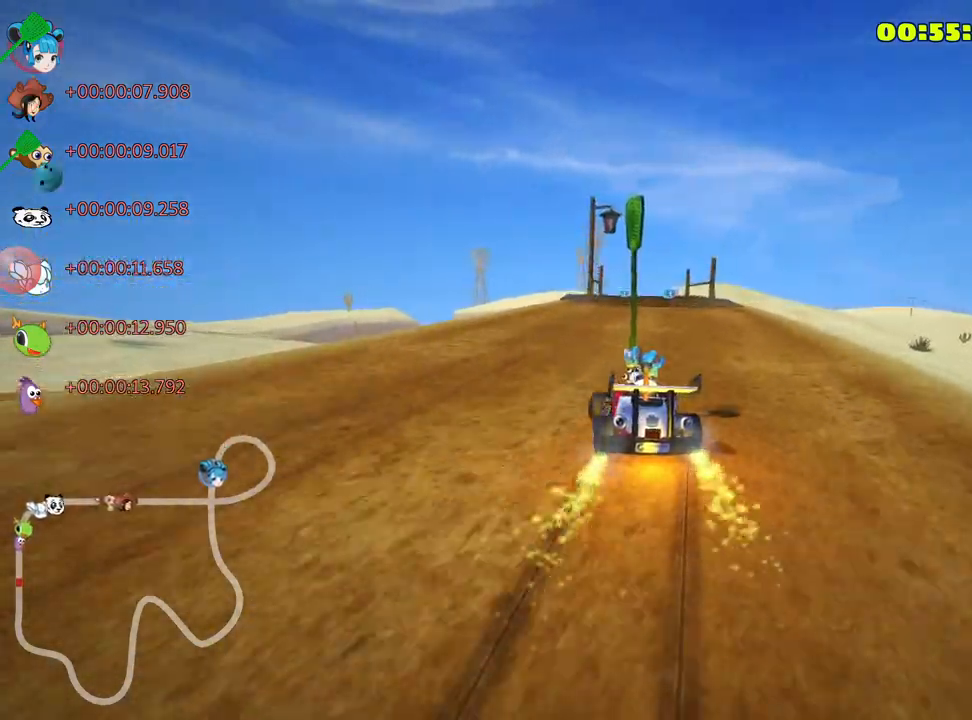
{"keys": ["right", "skid", "up"], "events": []}